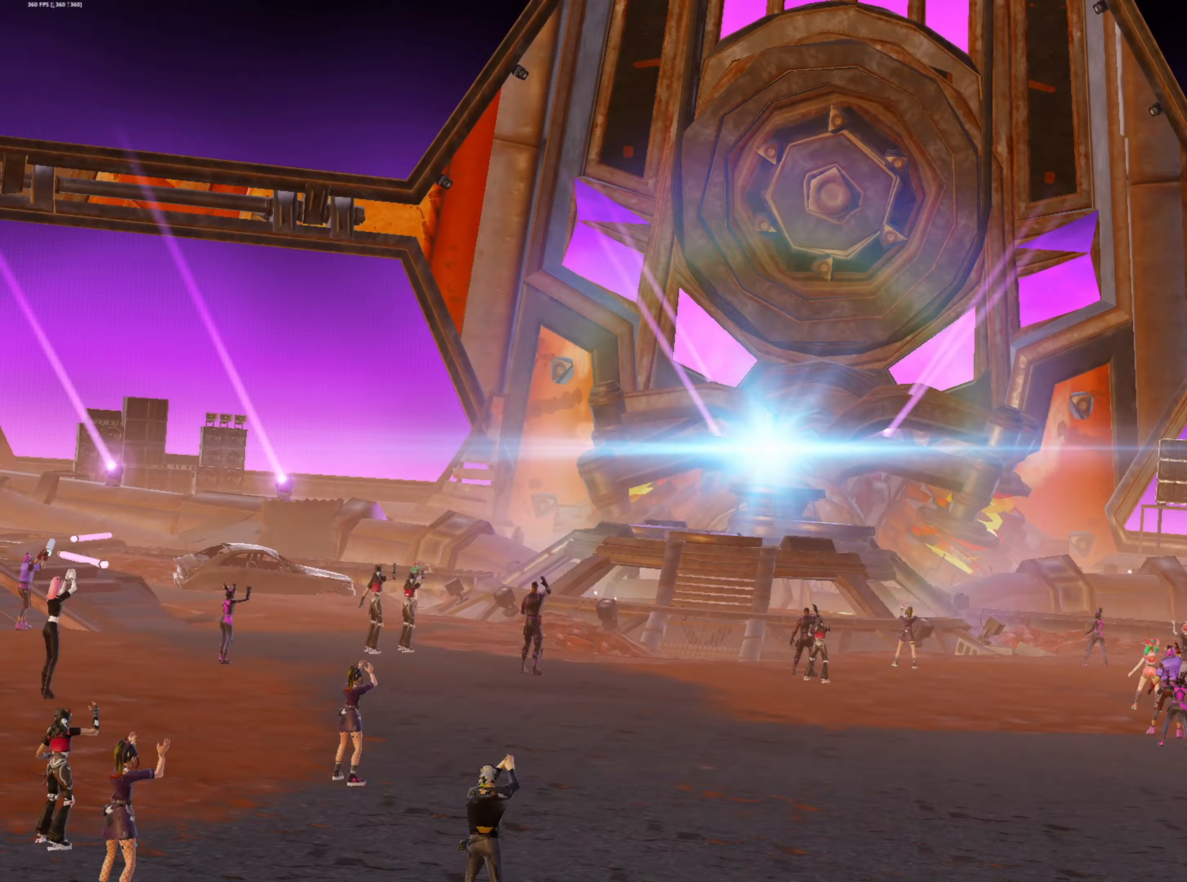
Gameplay with a controller (Xbox layout); each line is a JSON object with the inputs held at the frame after it. "events" lists button and stick changes between this image and that frame as [ms after this image, input, new state], when the widget could be followed in between. Not read: HOME L3 R3.
{"buttons": [], "left_stick": "center", "right_stick": "down-right", "events": [[167, "right_stick", "center"], [317, "right_stick", "down"], [333, "left_stick", "down-left"], [367, "right_stick", "down-right"], [433, "left_stick", "center"]]}
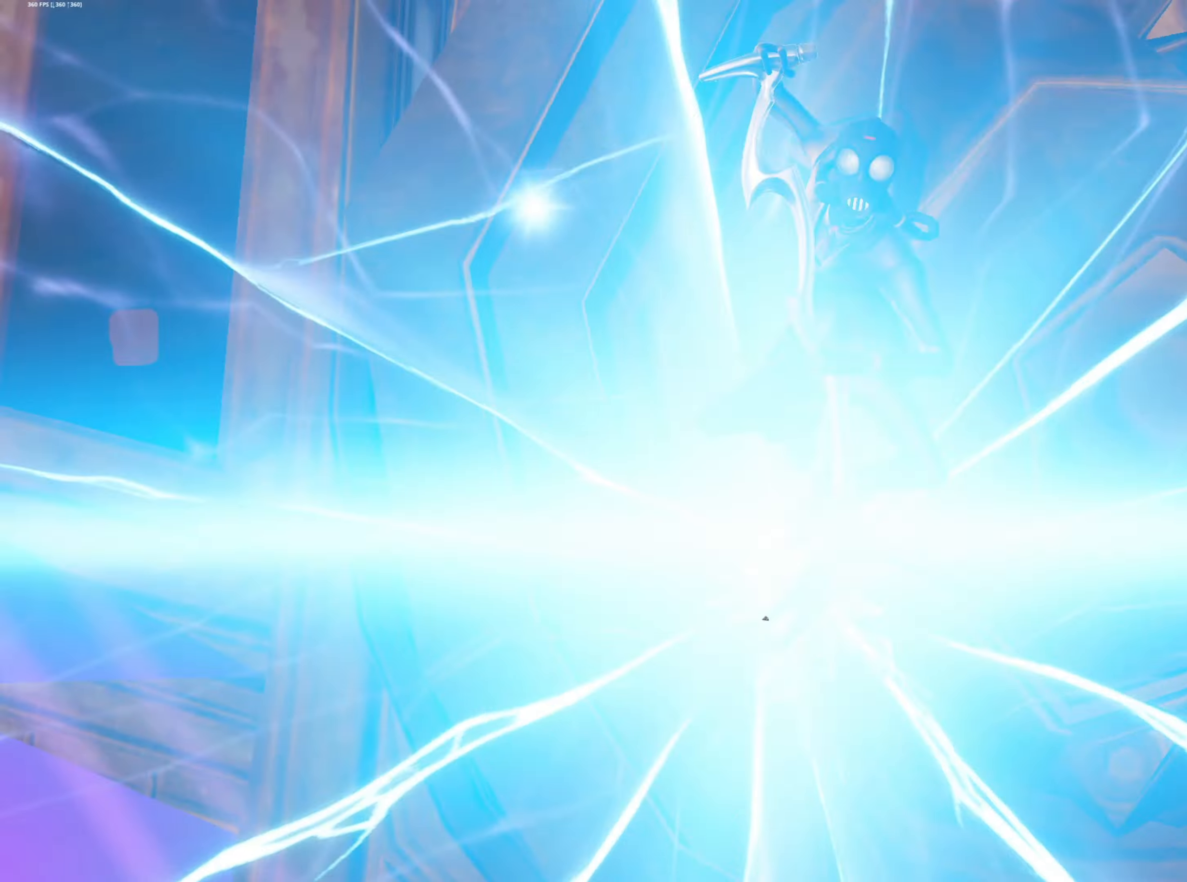
{"buttons": [], "left_stick": "down-left", "right_stick": "center", "events": [[200, "right_stick", "center"], [350, "right_stick", "down"], [450, "left_stick", "down-left"], [450, "right_stick", "center"]]}
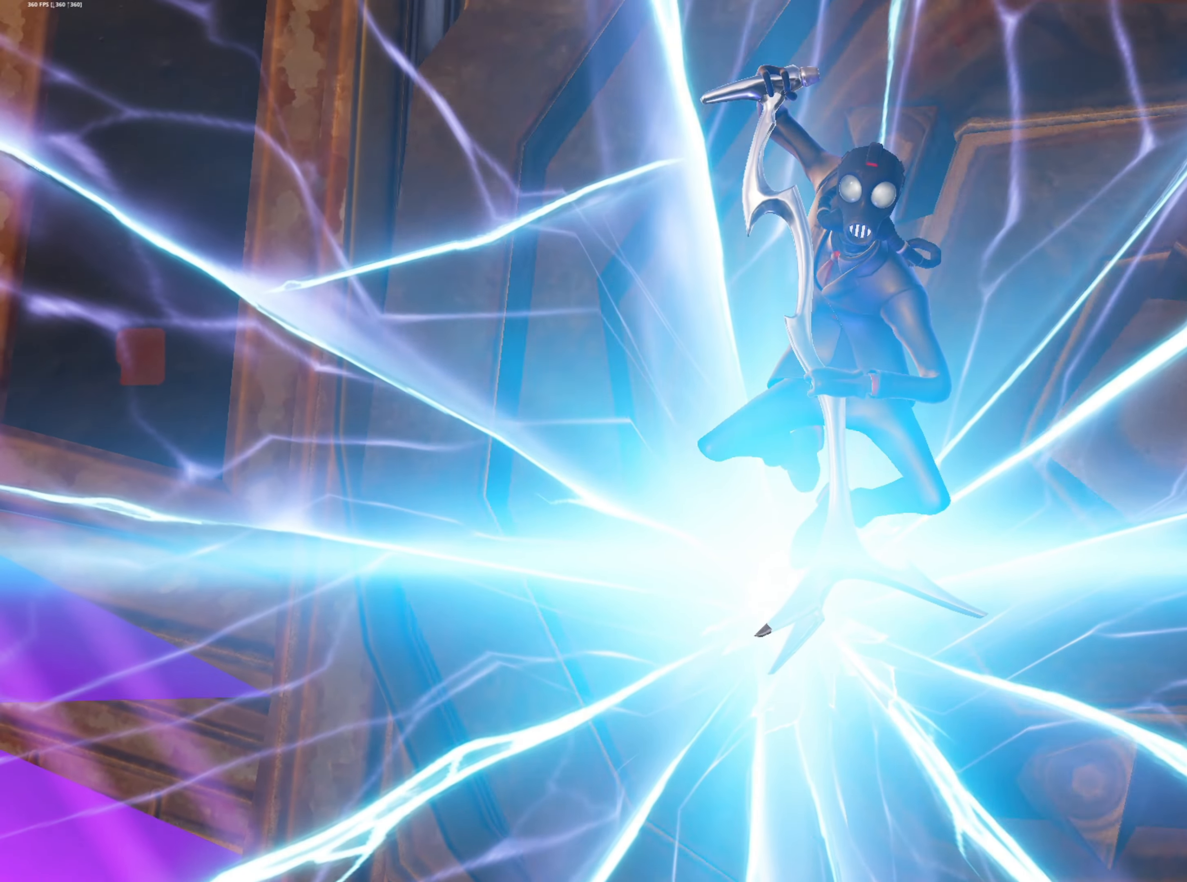
{"buttons": [], "left_stick": "center", "right_stick": "center", "events": [[50, "left_stick", "center"], [133, "left_stick", "down-right"], [133, "right_stick", "down"], [233, "left_stick", "center"], [233, "right_stick", "down-right"], [500, "right_stick", "center"]]}
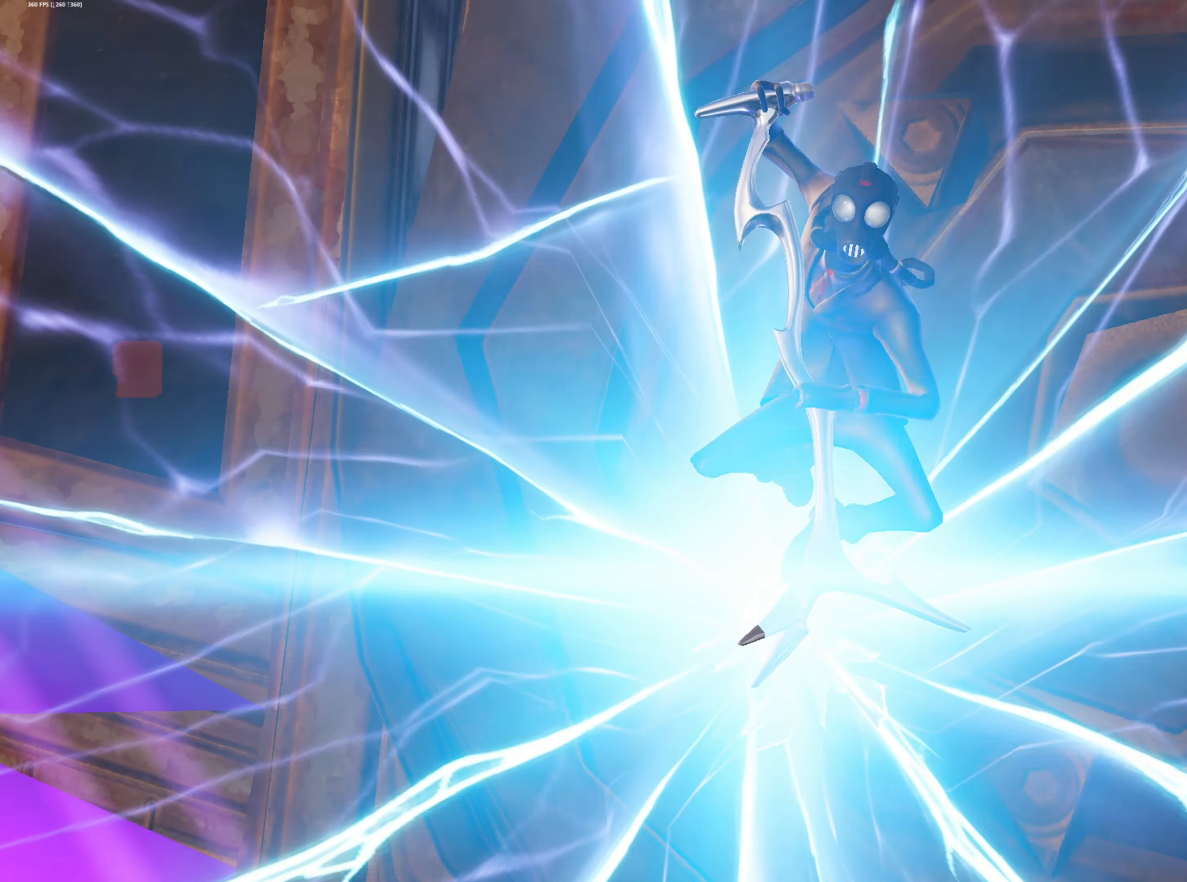
{"buttons": [], "left_stick": "center", "right_stick": "down-right", "events": [[367, "left_stick", "down"], [367, "right_stick", "down"], [433, "left_stick", "center"], [450, "right_stick", "down-right"]]}
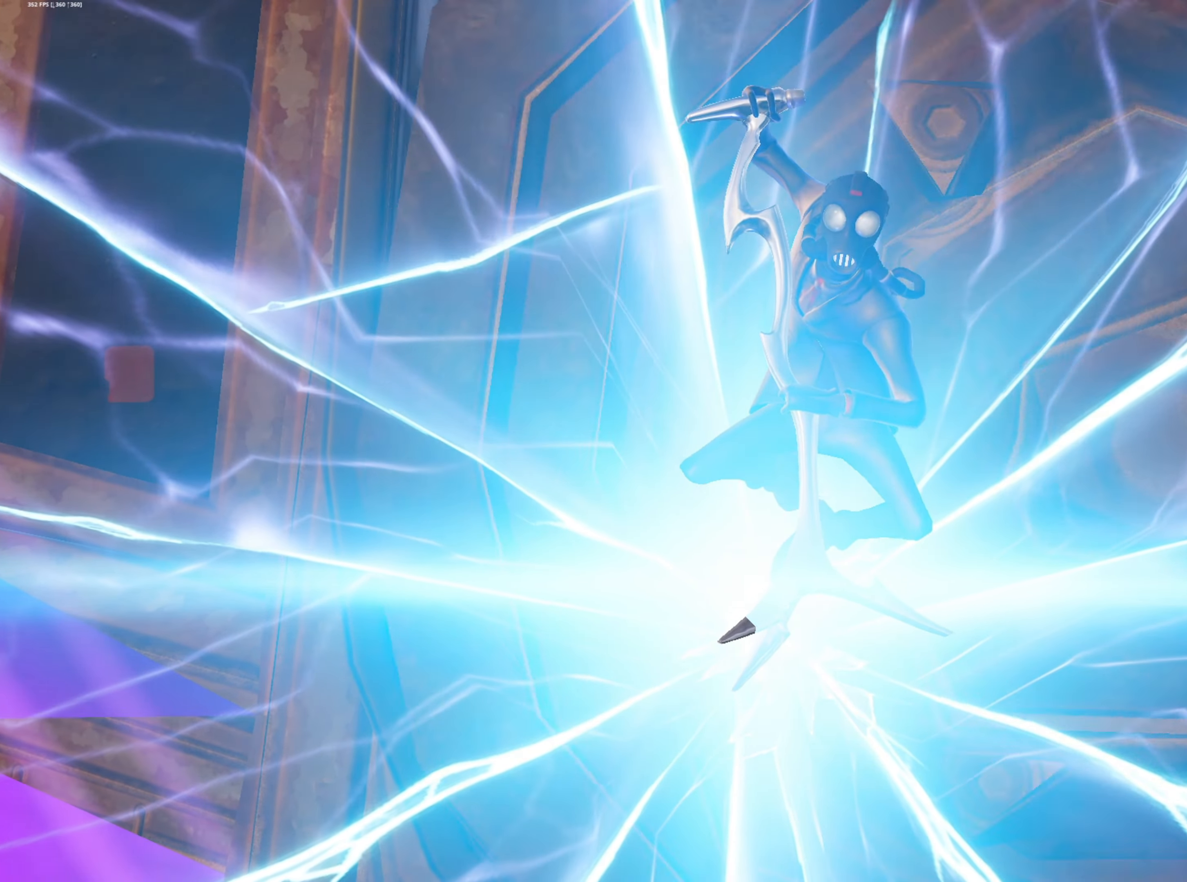
{"buttons": [], "left_stick": "center", "right_stick": "center", "events": [[100, "left_stick", "up"], [167, "left_stick", "center"], [183, "right_stick", "center"]]}
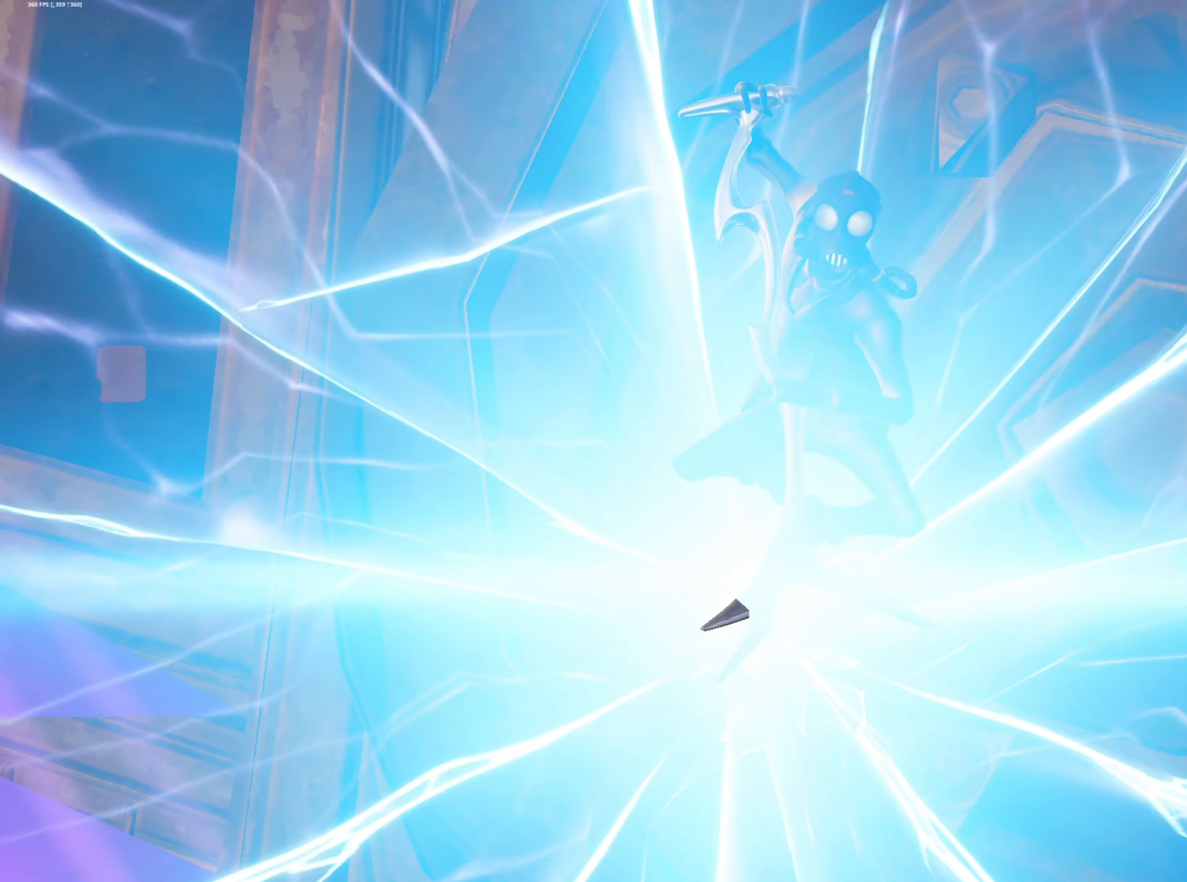
{"buttons": [], "left_stick": "down-right", "right_stick": "up-left", "events": [[67, "right_stick", "down-right"], [167, "left_stick", "up"], [250, "left_stick", "center"], [283, "right_stick", "center"], [367, "right_stick", "left"], [400, "left_stick", "down-right"], [467, "right_stick", "up-left"]]}
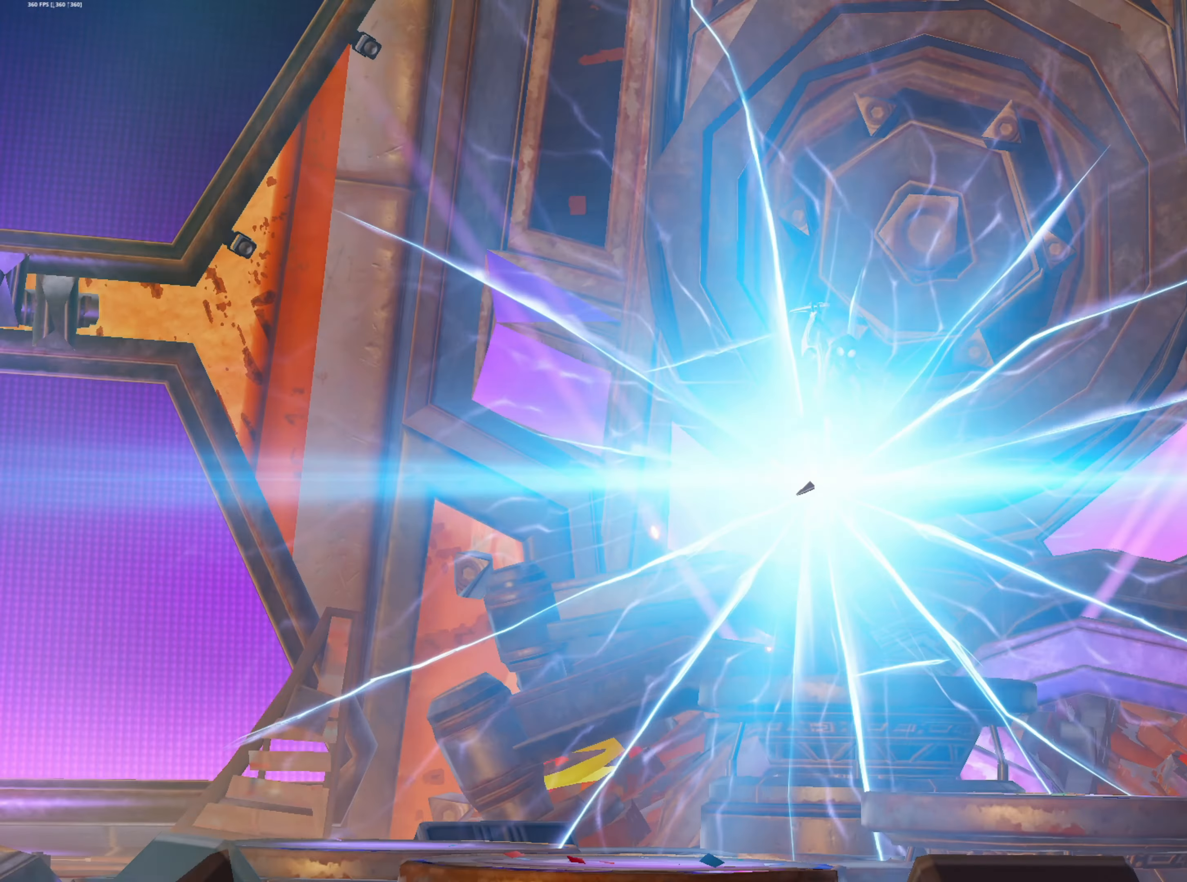
{"buttons": [], "left_stick": "down-left", "right_stick": "center", "events": [[67, "right_stick", "center"], [150, "left_stick", "center"], [200, "right_stick", "down-right"], [250, "R1", "down"], [283, "R1", "up"], [383, "right_stick", "center"], [433, "left_stick", "down-right"], [500, "left_stick", "down-left"]]}
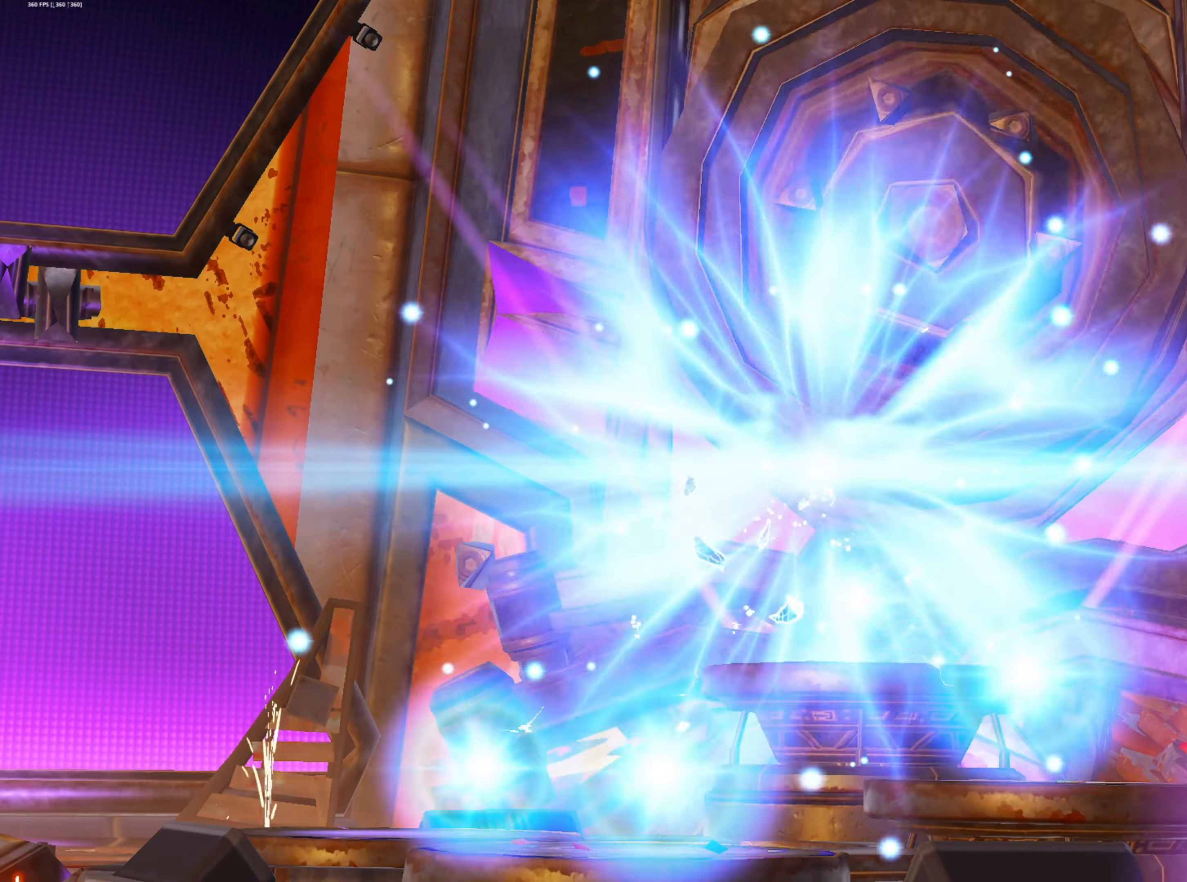
{"buttons": [], "left_stick": "center", "right_stick": "down-right", "events": [[33, "right_stick", "up-left"], [100, "left_stick", "center"], [250, "right_stick", "center"], [333, "left_stick", "up"], [383, "left_stick", "center"], [500, "right_stick", "down-right"]]}
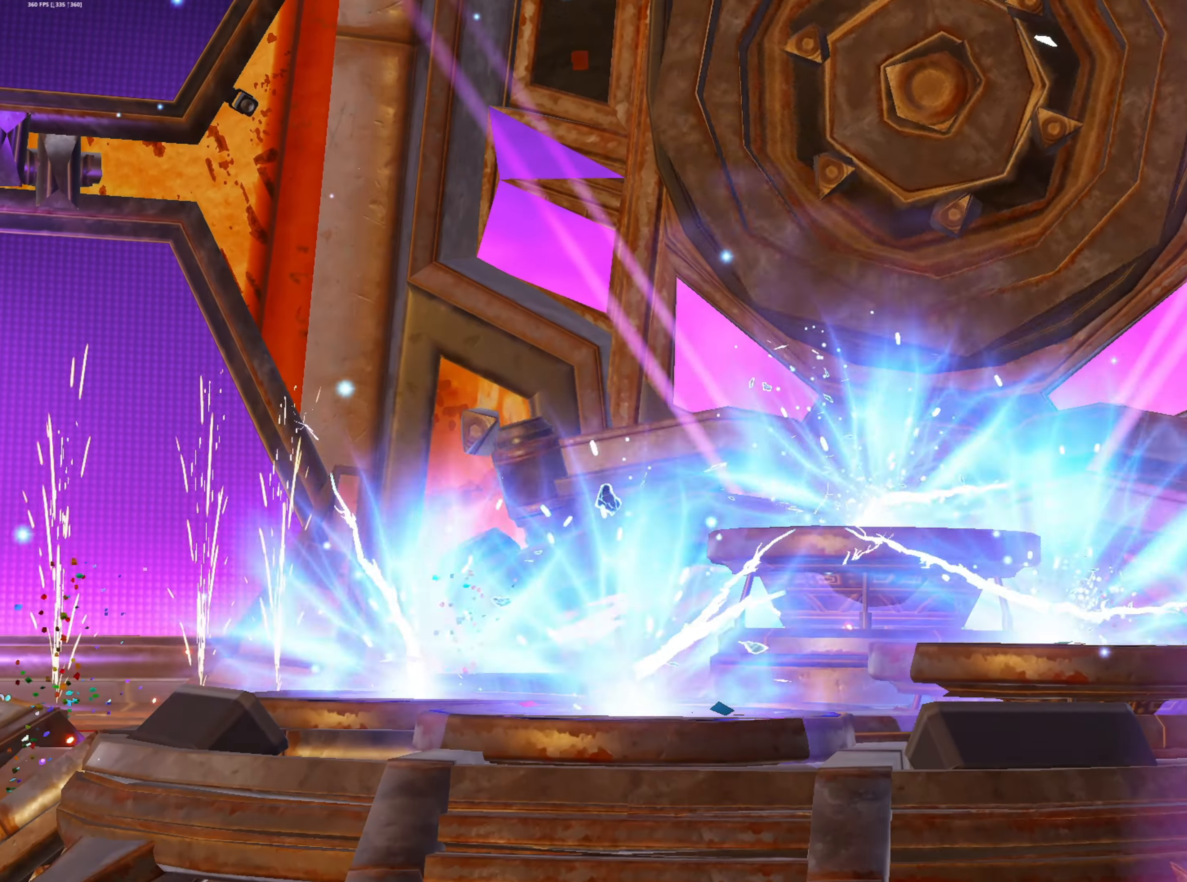
{"buttons": [], "left_stick": "center", "right_stick": "left", "events": [[50, "left_stick", "right"], [150, "left_stick", "down-left"], [233, "right_stick", "center"], [300, "left_stick", "center"], [333, "right_stick", "left"], [433, "left_stick", "up"], [483, "left_stick", "center"]]}
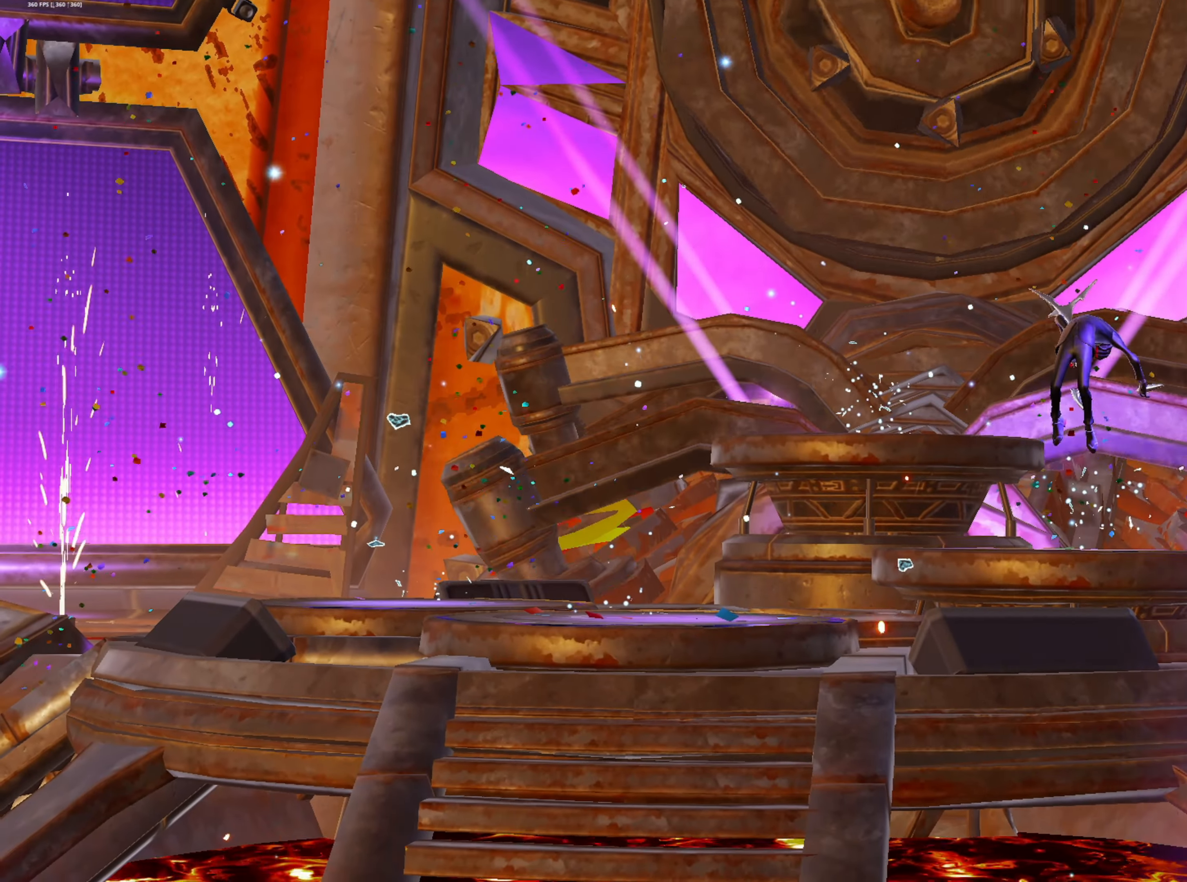
{"buttons": [], "left_stick": "center", "right_stick": "down-right", "events": [[67, "right_stick", "center"], [167, "left_stick", "down"], [267, "right_stick", "down"], [300, "left_stick", "center"], [367, "right_stick", "down-right"]]}
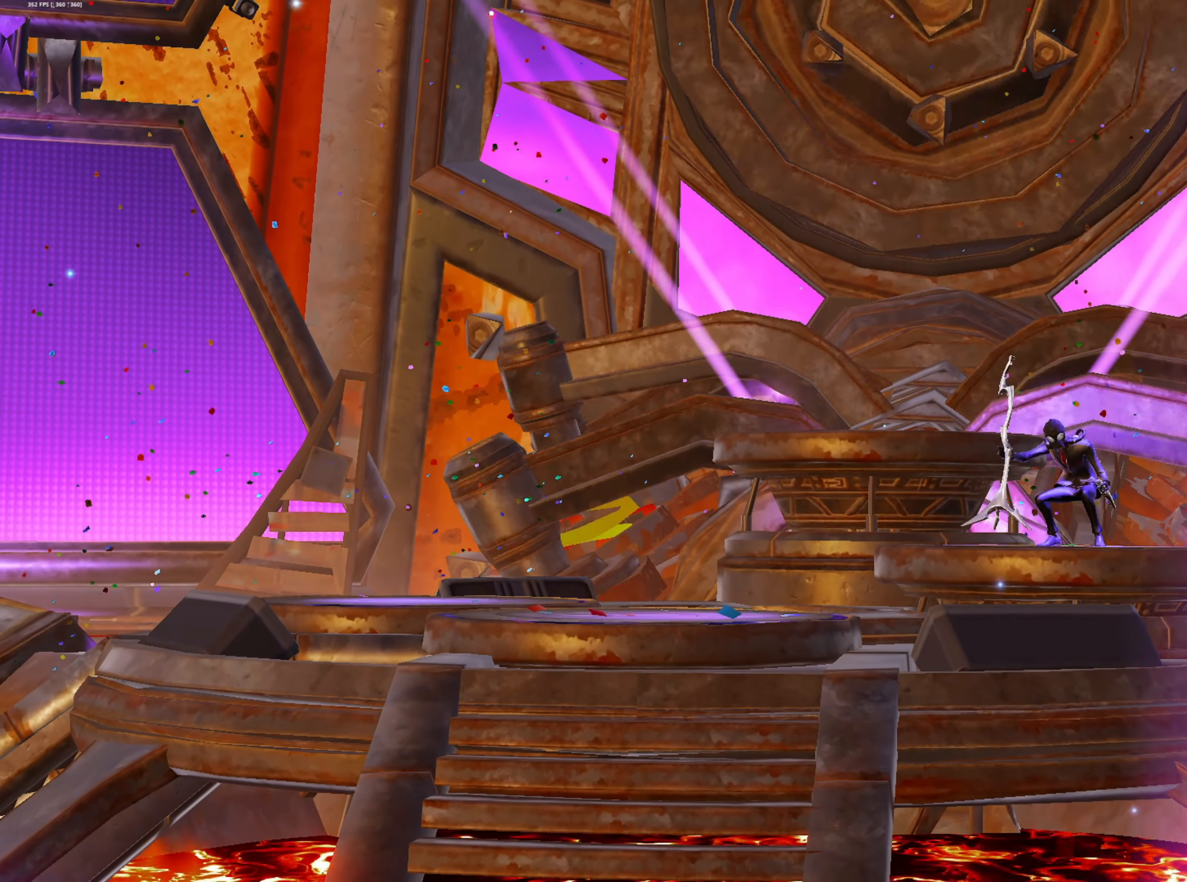
{"buttons": [], "left_stick": "center", "right_stick": "center", "events": [[17, "right_stick", "center"], [133, "right_stick", "left"], [267, "right_stick", "center"]]}
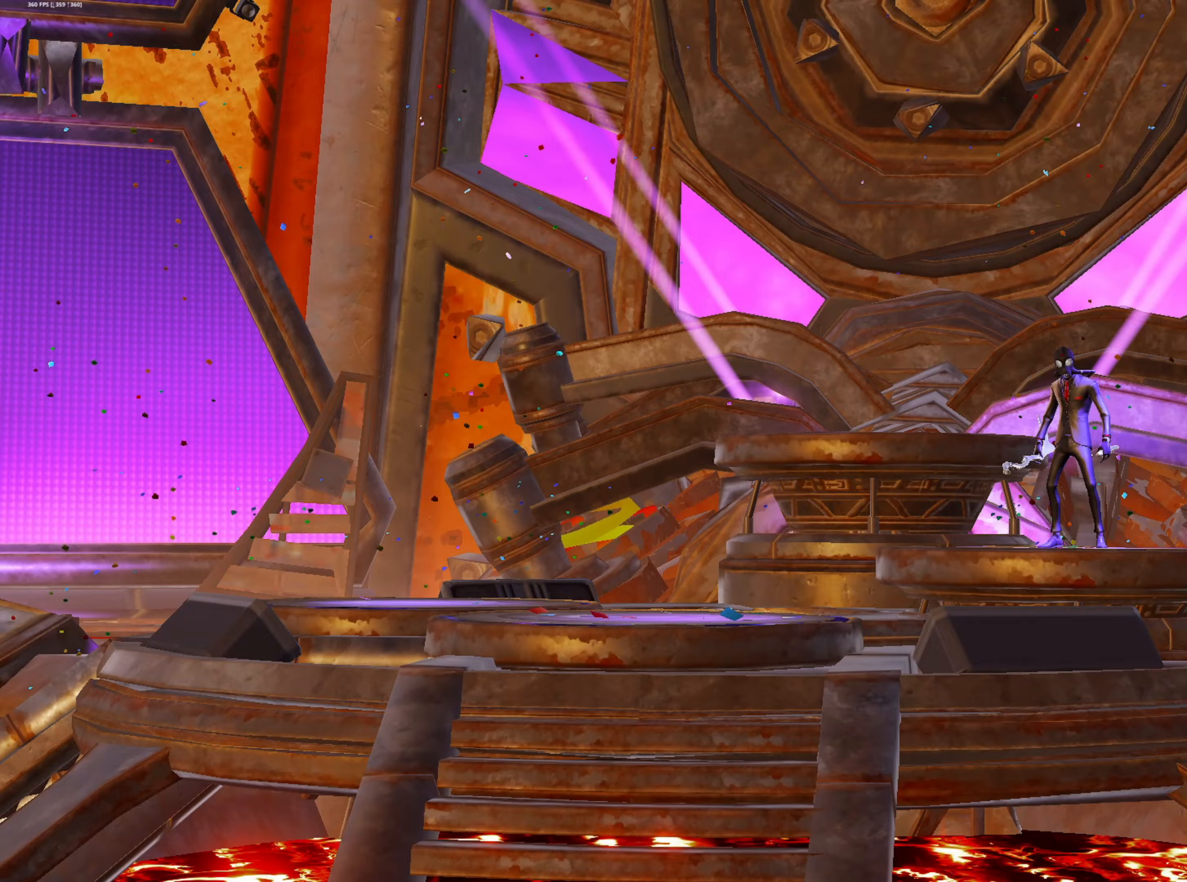
{"buttons": [], "left_stick": "center", "right_stick": "center", "events": [[17, "left_stick", "up"], [67, "left_stick", "center"], [183, "right_stick", "down"], [400, "right_stick", "center"]]}
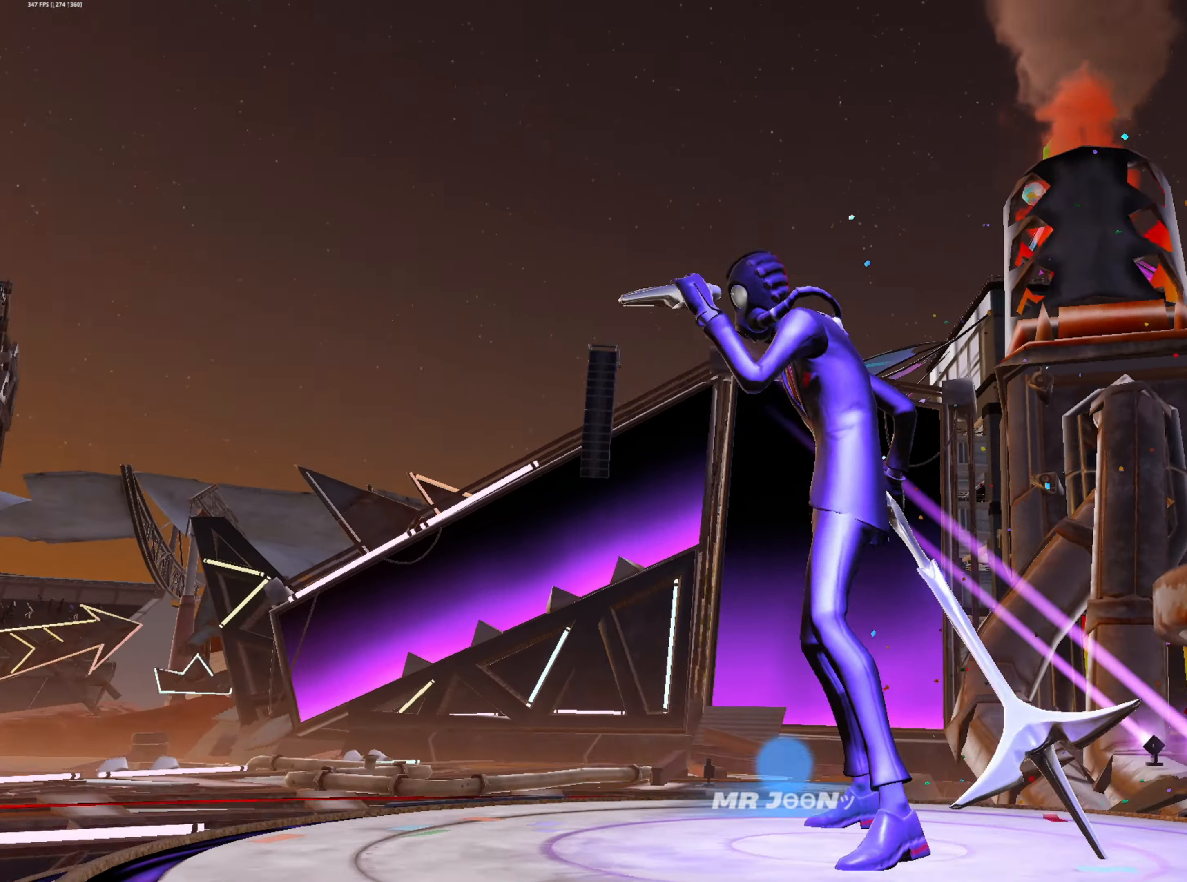
{"buttons": [], "left_stick": "center", "right_stick": "center", "events": [[50, "left_stick", "up"], [117, "left_stick", "center"], [367, "left_stick", "down"], [417, "left_stick", "center"]]}
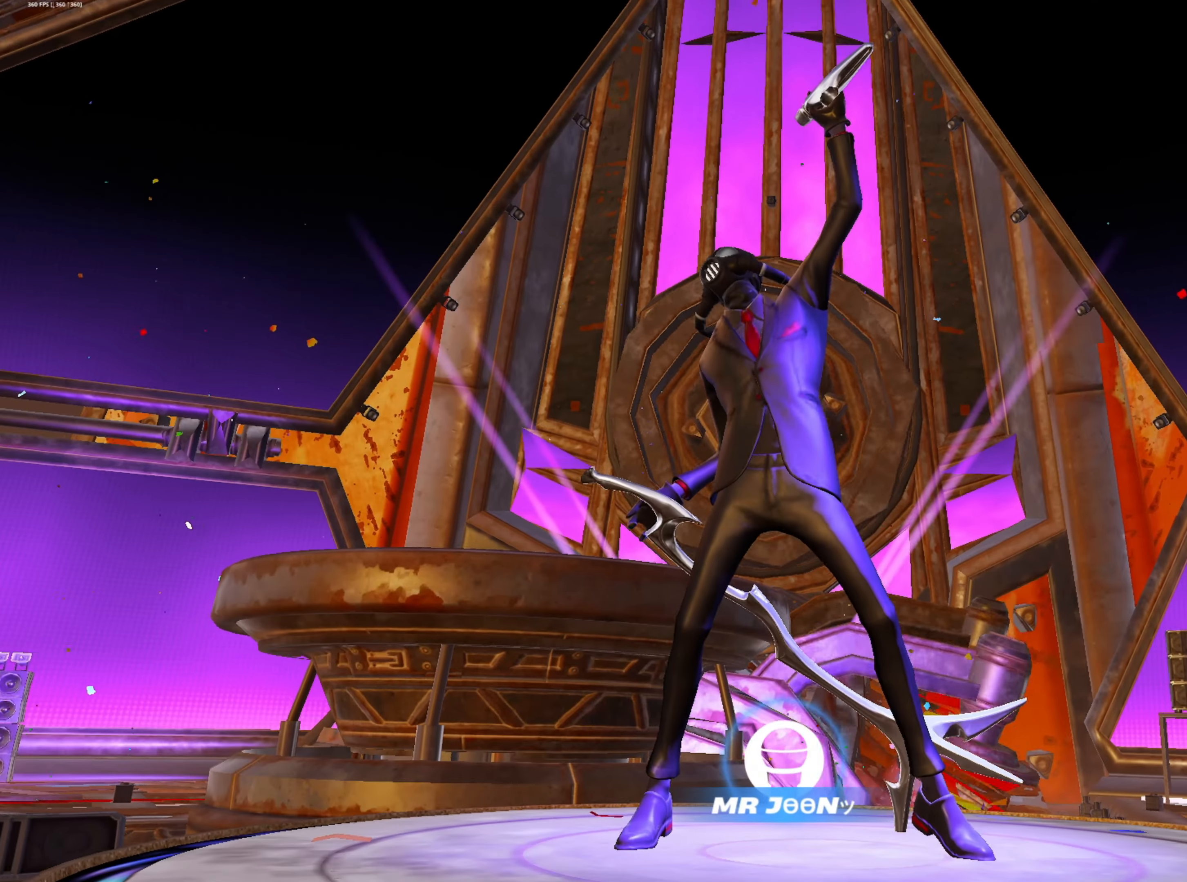
{"buttons": [], "left_stick": "center", "right_stick": "right", "events": [[67, "left_stick", "up"], [200, "left_stick", "center"], [217, "right_stick", "right"], [367, "right_stick", "down-right"], [383, "left_stick", "down-right"], [483, "right_stick", "right"], [500, "left_stick", "center"]]}
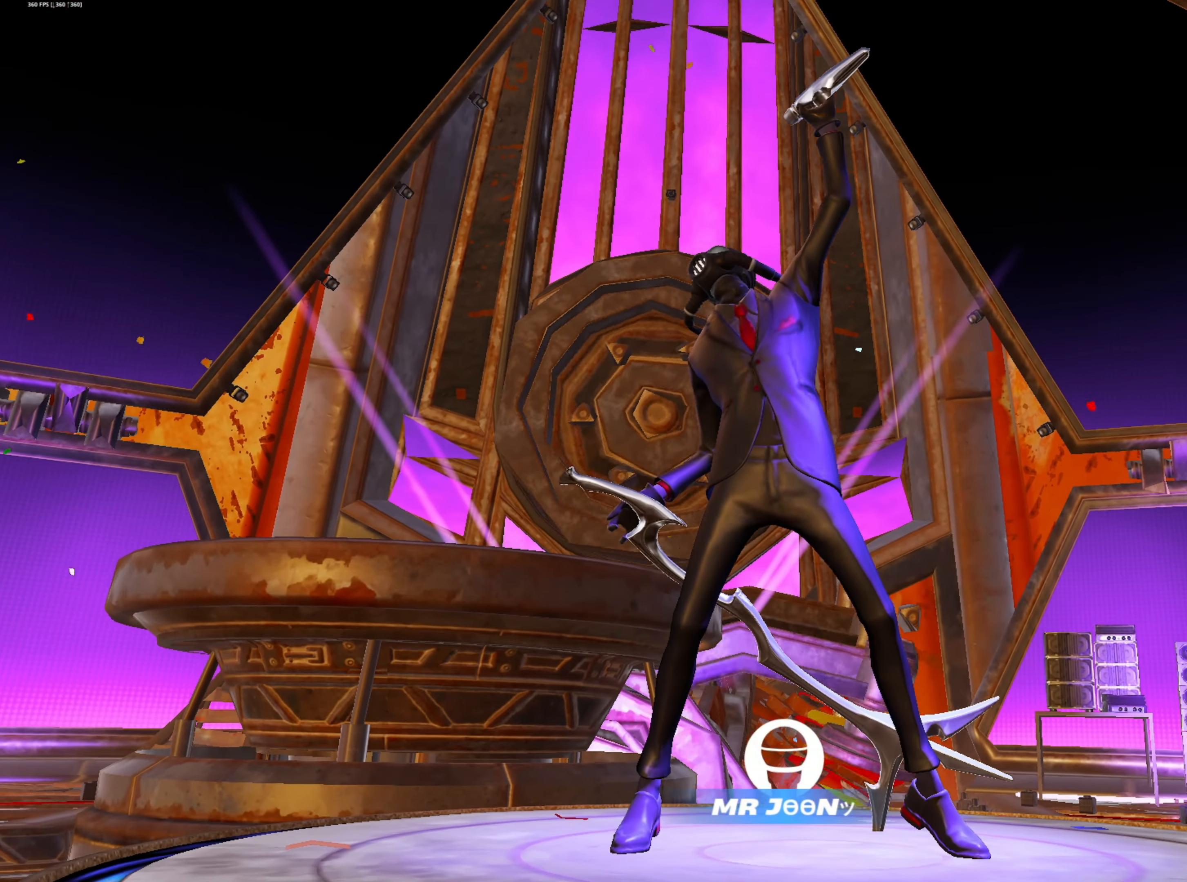
{"buttons": [], "left_stick": "center", "right_stick": "down-right", "events": [[150, "right_stick", "center"], [183, "left_stick", "up"], [300, "left_stick", "center"], [450, "right_stick", "down-right"]]}
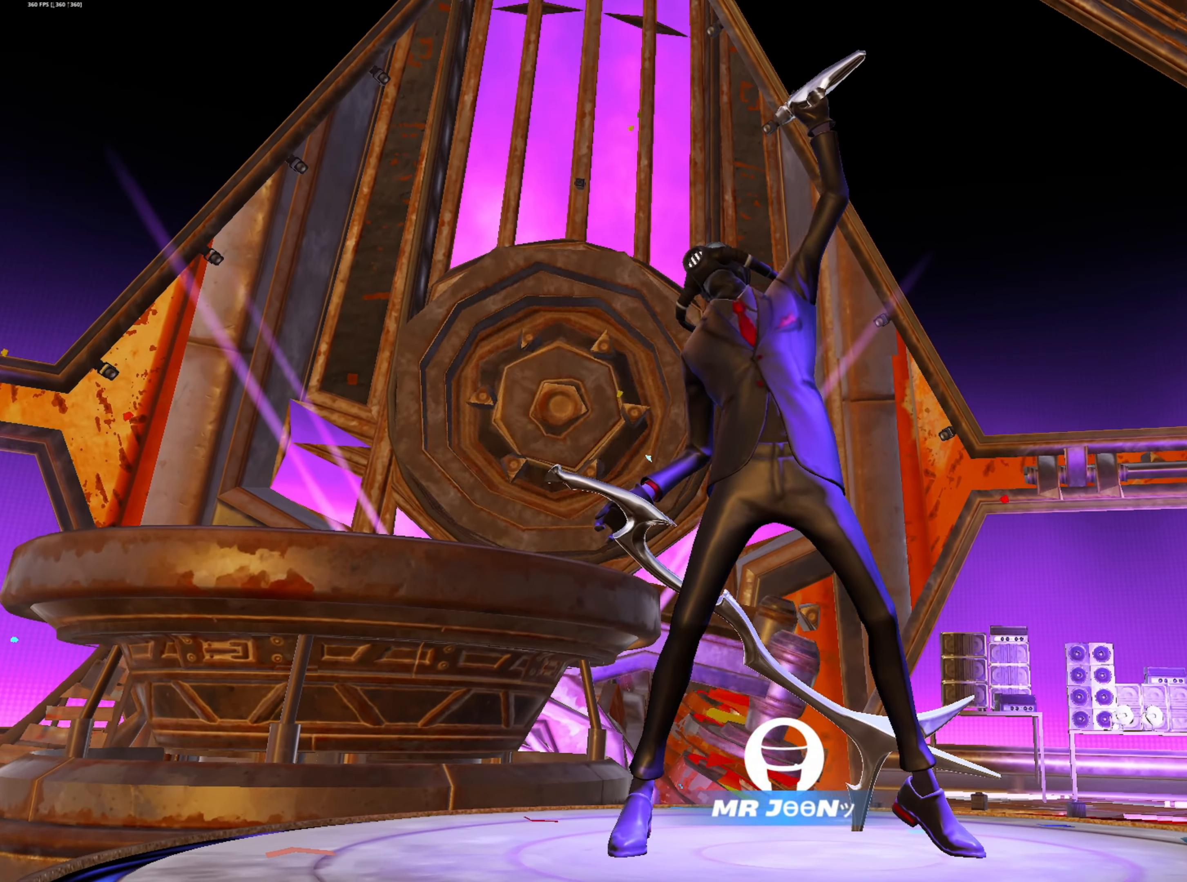
{"buttons": [], "left_stick": "center", "right_stick": "center", "events": [[17, "right_stick", "right"], [117, "right_stick", "down-right"], [217, "left_stick", "up"], [217, "right_stick", "center"], [317, "left_stick", "up-right"], [433, "left_stick", "center"]]}
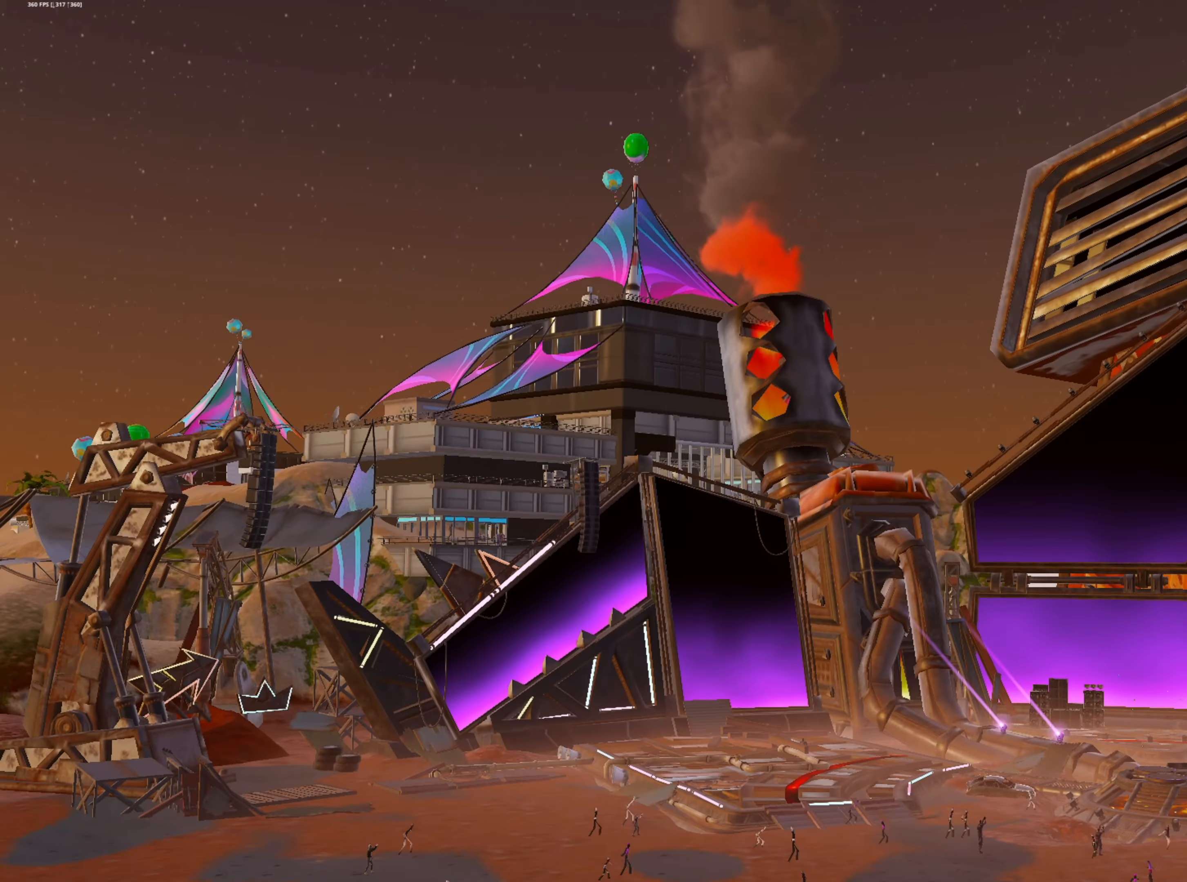
{"buttons": [], "left_stick": "center", "right_stick": "center", "events": [[250, "right_stick", "down-right"], [417, "right_stick", "center"]]}
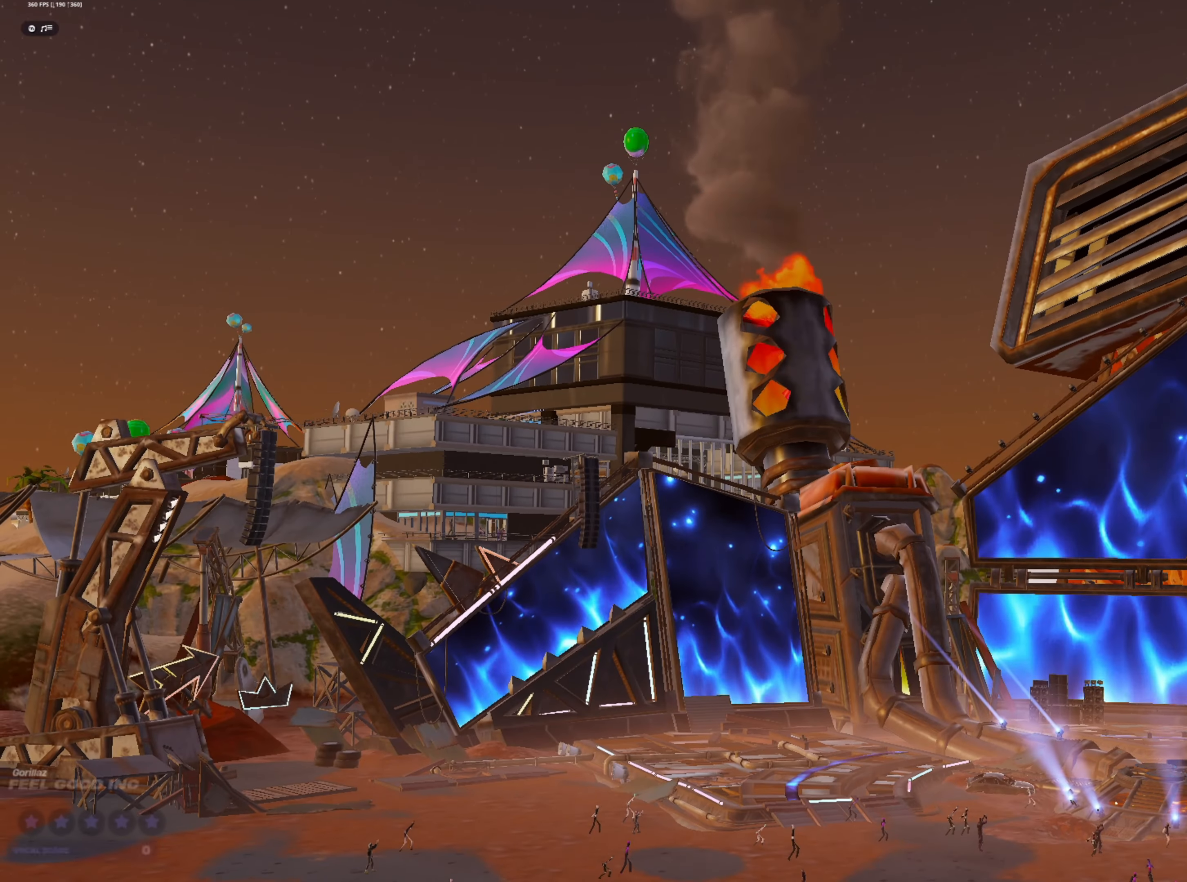
{"buttons": [], "left_stick": "center", "right_stick": "center", "events": []}
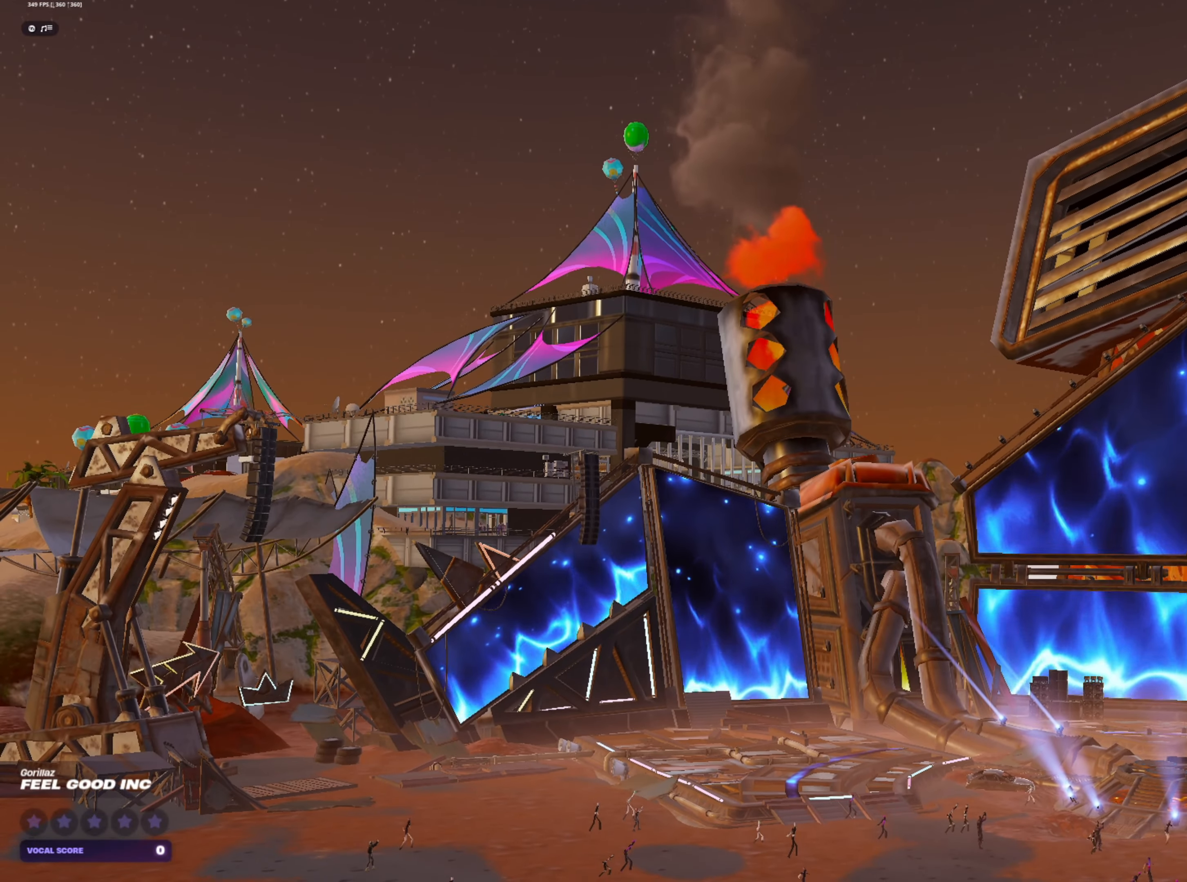
{"buttons": [], "left_stick": "center", "right_stick": "center", "events": []}
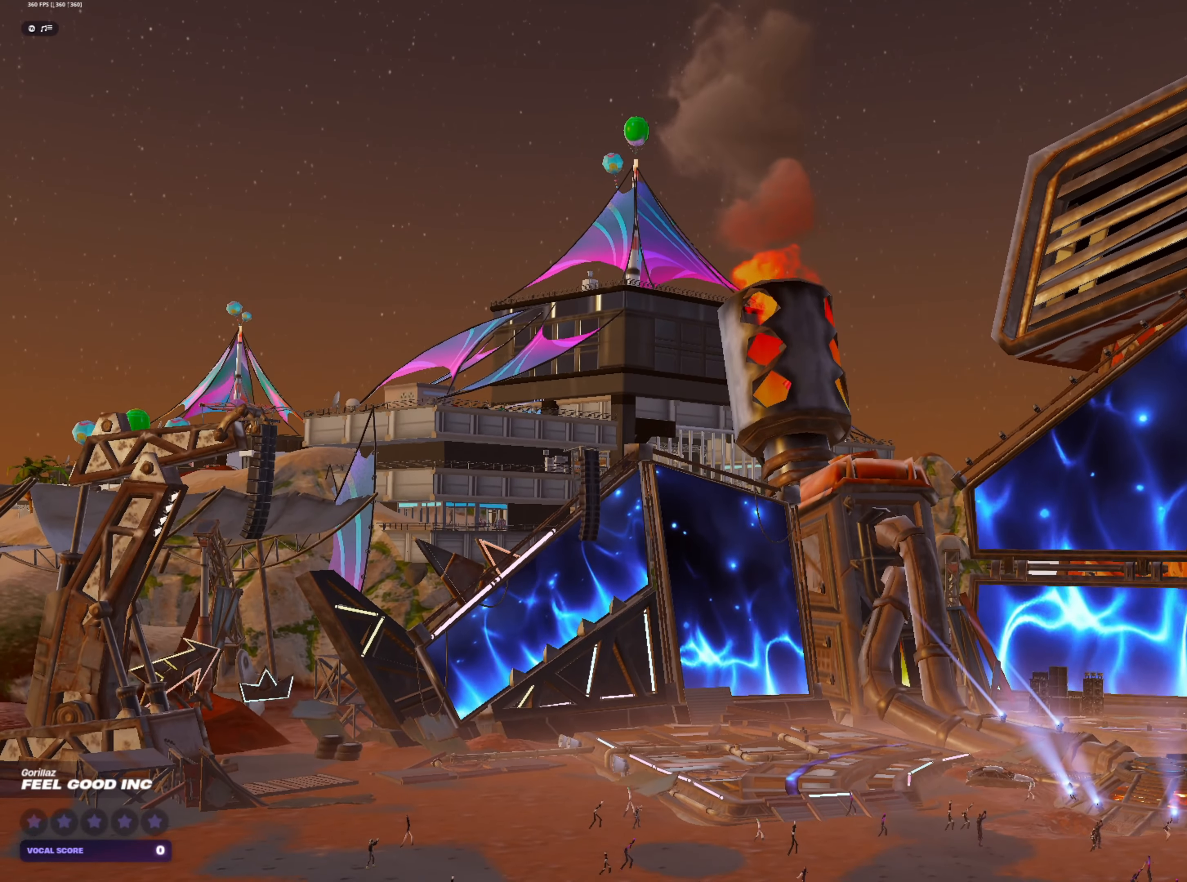
{"buttons": [], "left_stick": "center", "right_stick": "center", "events": []}
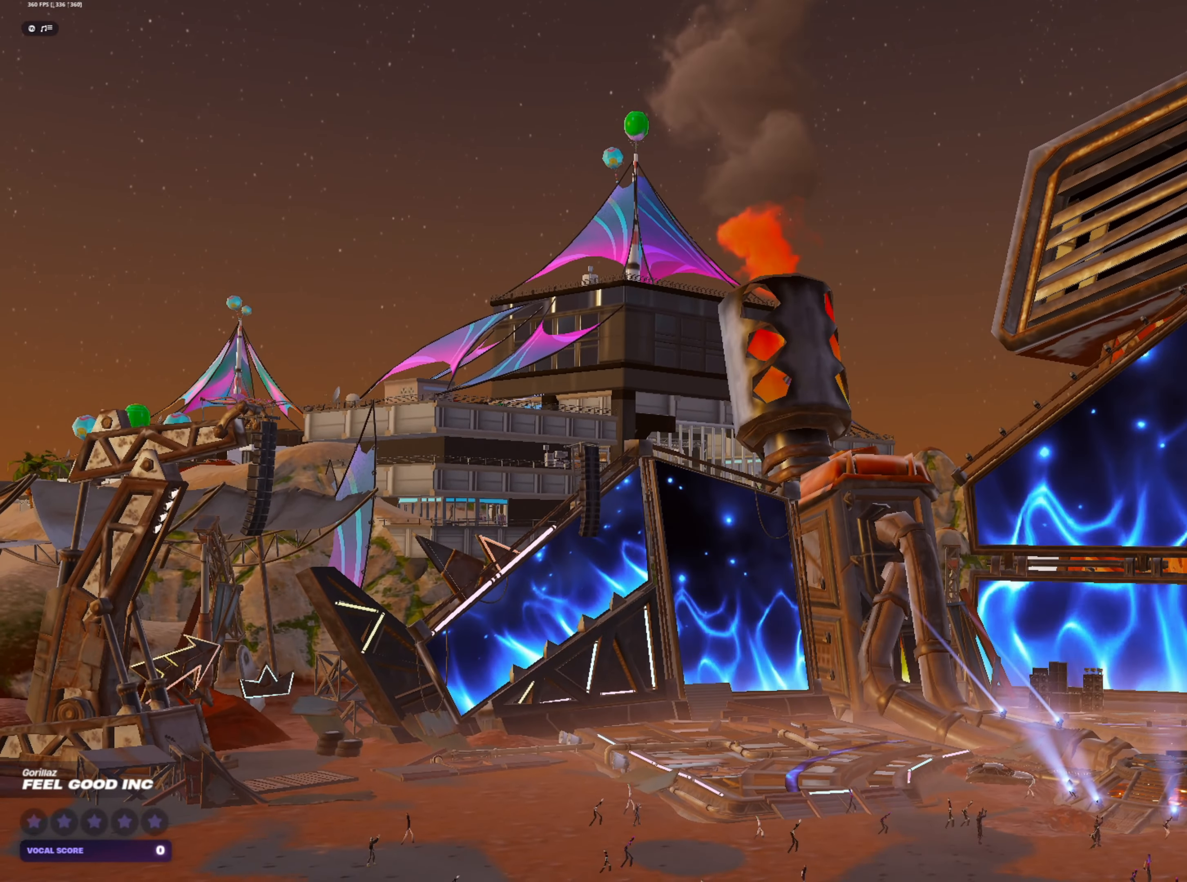
{"buttons": [], "left_stick": "center", "right_stick": "center", "events": []}
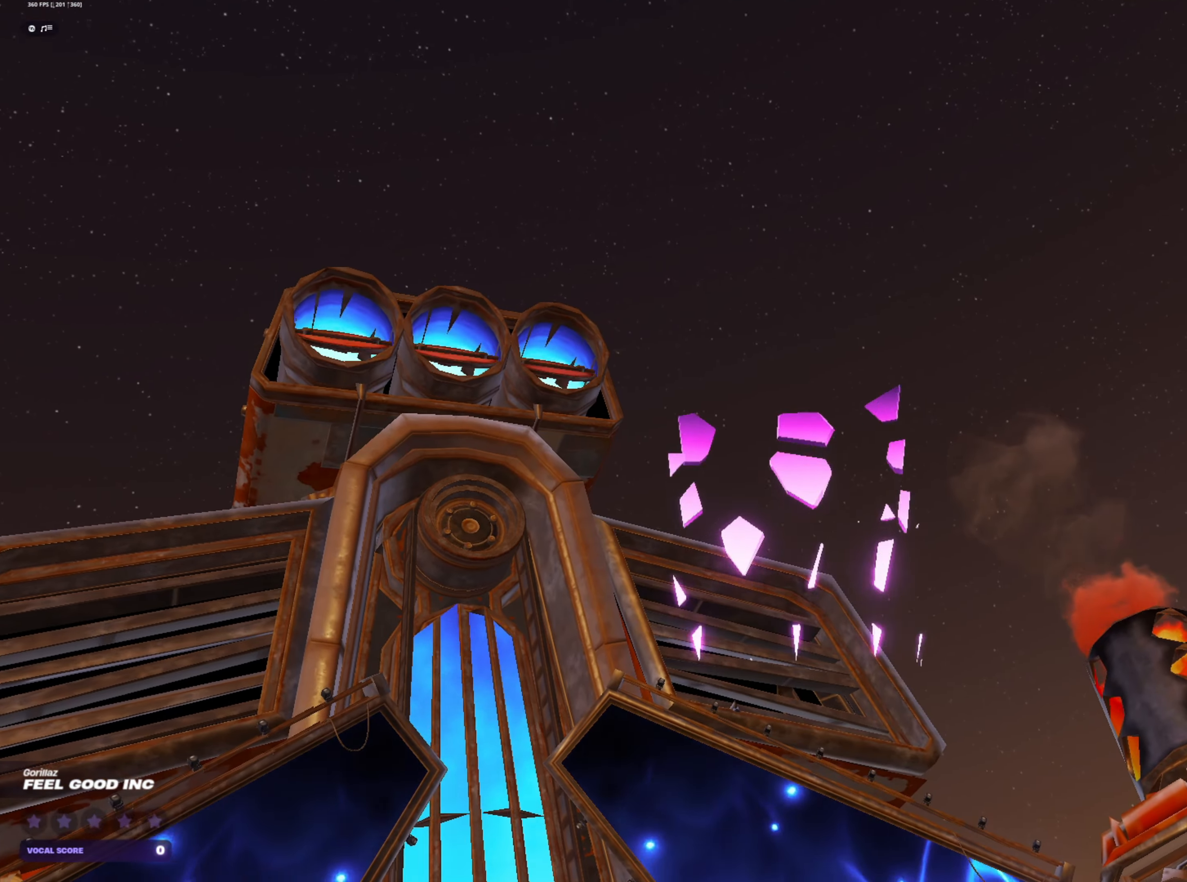
{"buttons": [], "left_stick": "center", "right_stick": "center", "events": []}
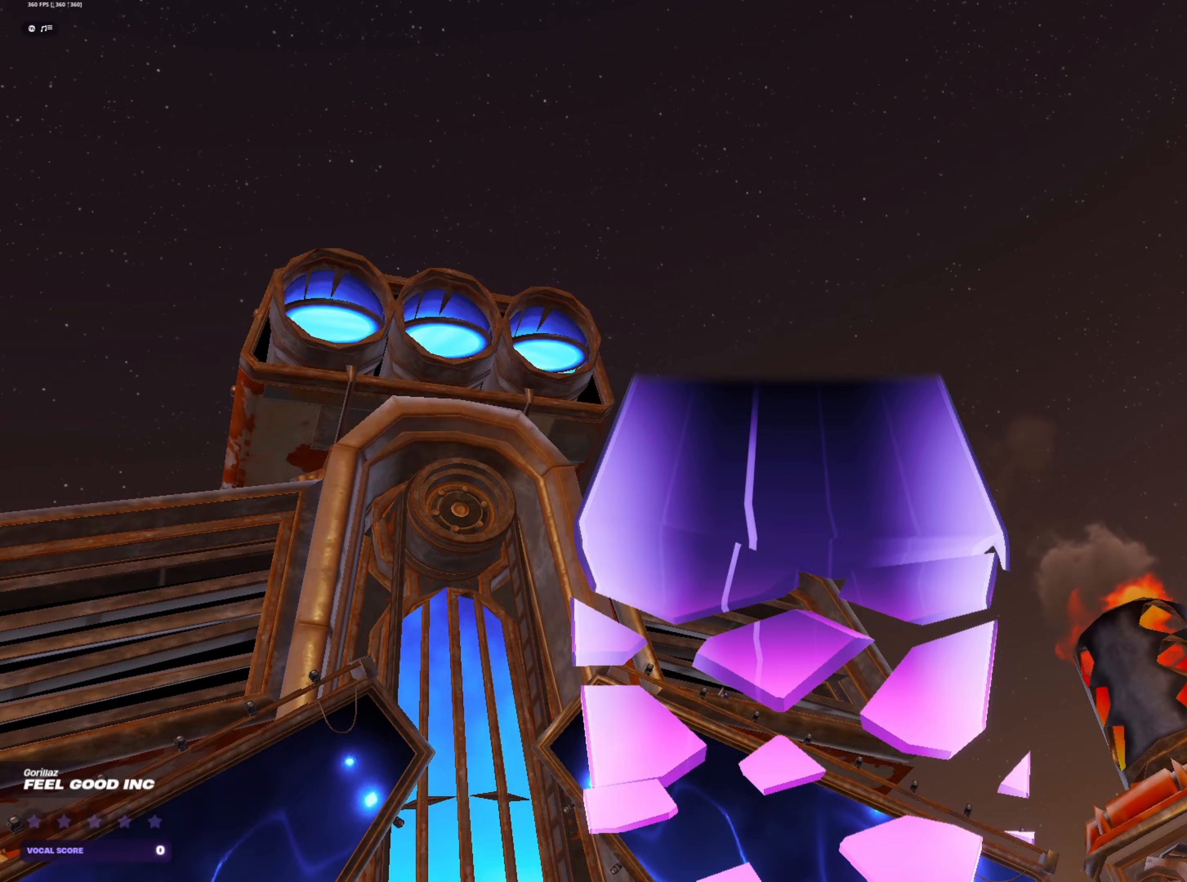
{"buttons": [], "left_stick": "center", "right_stick": "center", "events": []}
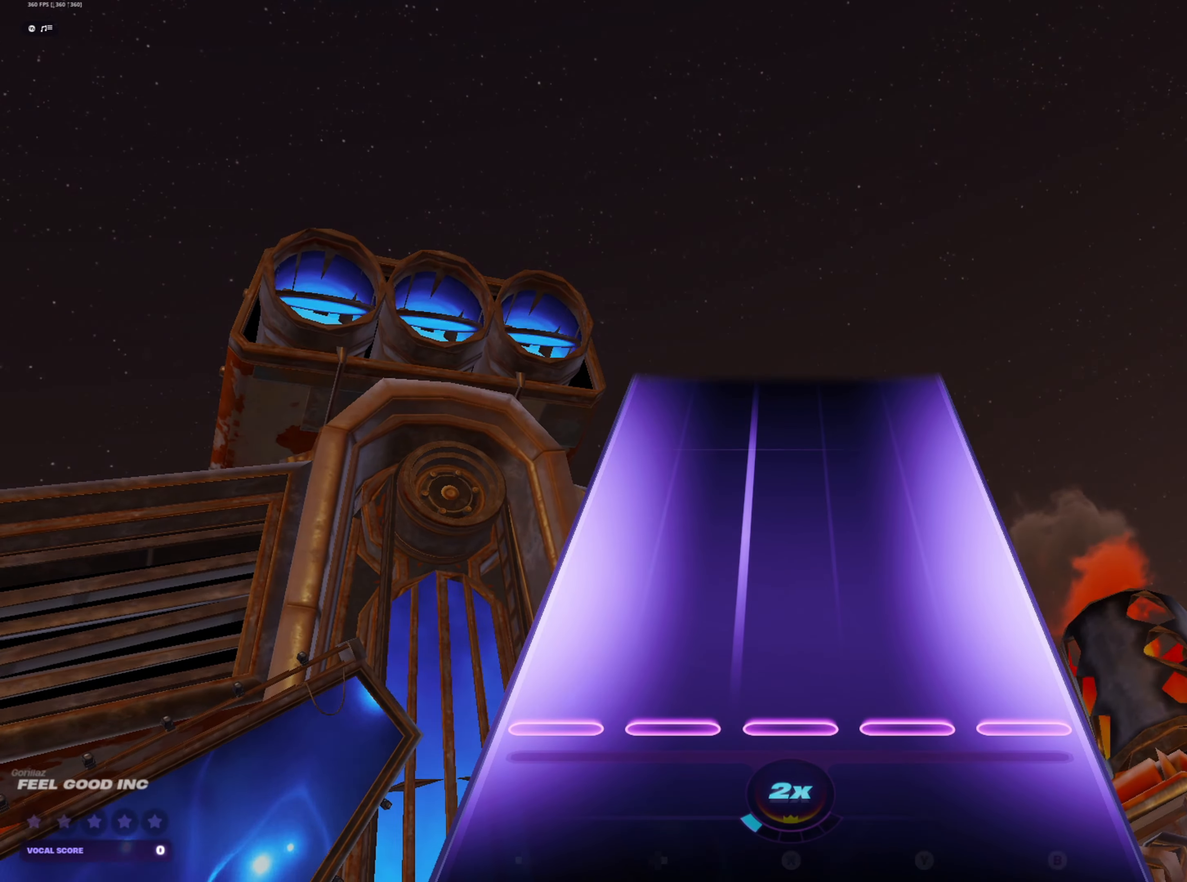
{"buttons": [], "left_stick": "center", "right_stick": "center", "events": []}
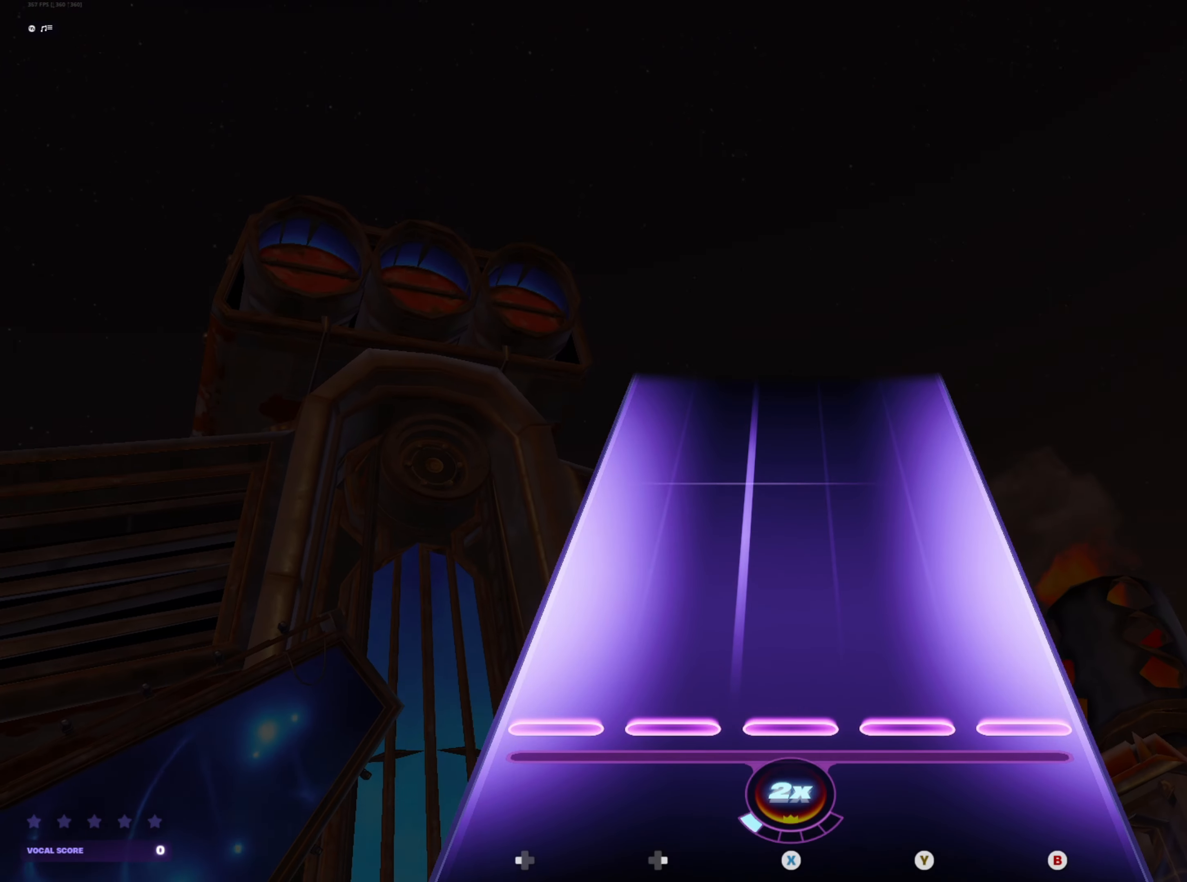
{"buttons": [], "left_stick": "center", "right_stick": "center", "events": []}
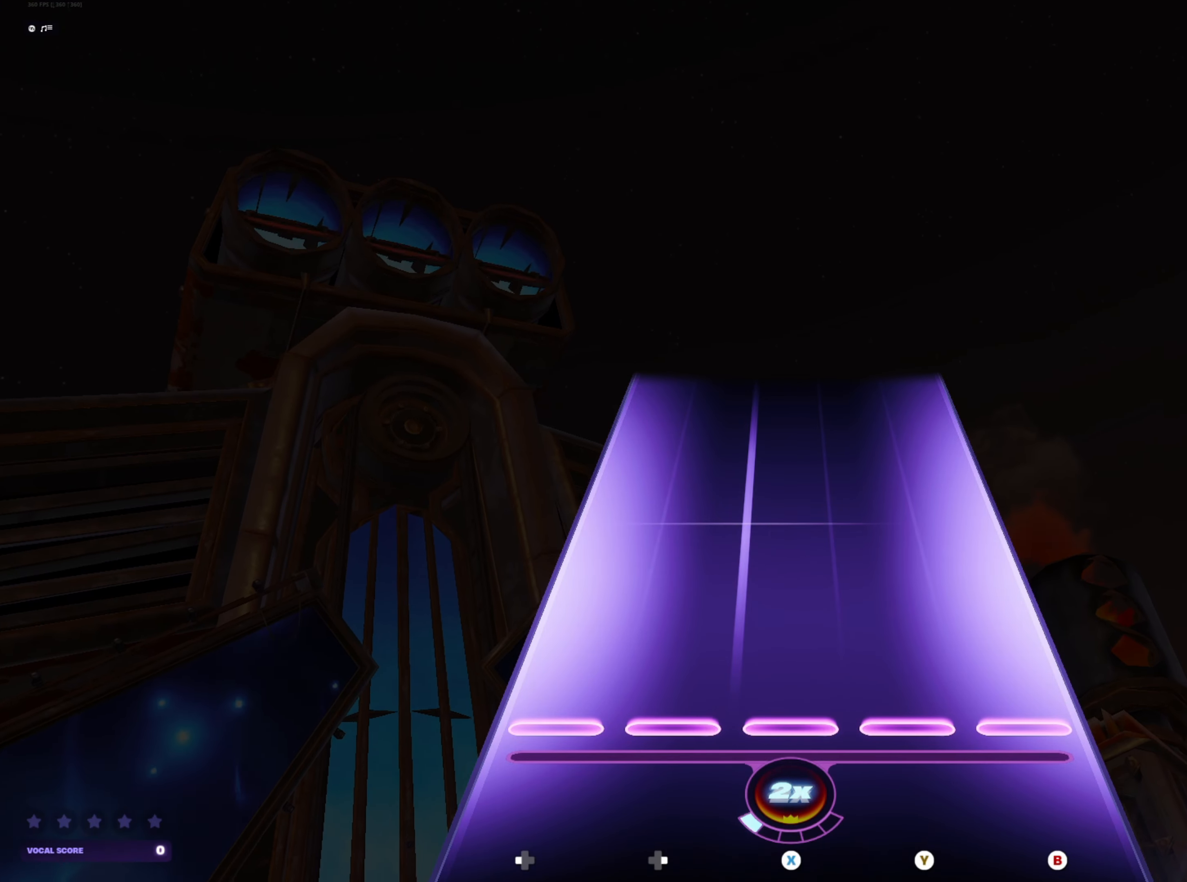
{"buttons": [], "left_stick": "center", "right_stick": "center", "events": []}
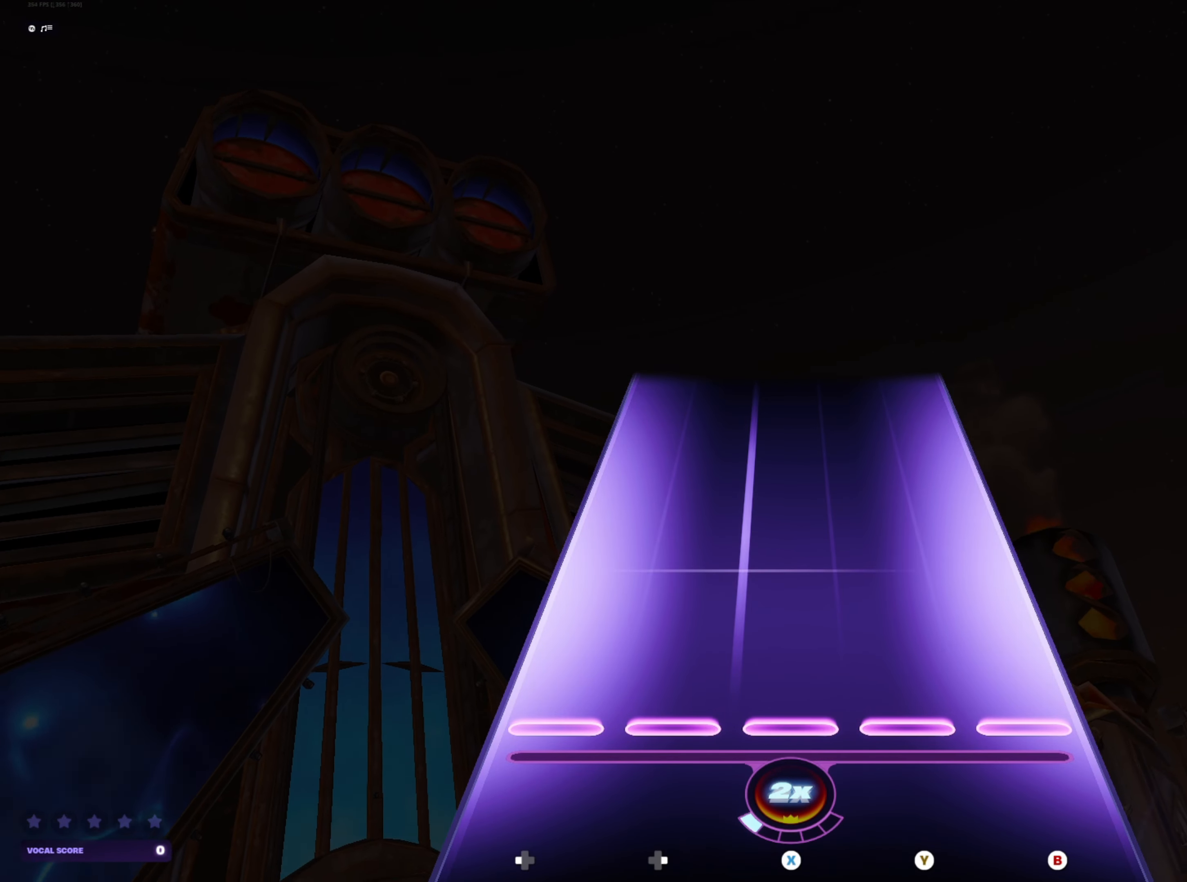
{"buttons": [], "left_stick": "center", "right_stick": "center", "events": []}
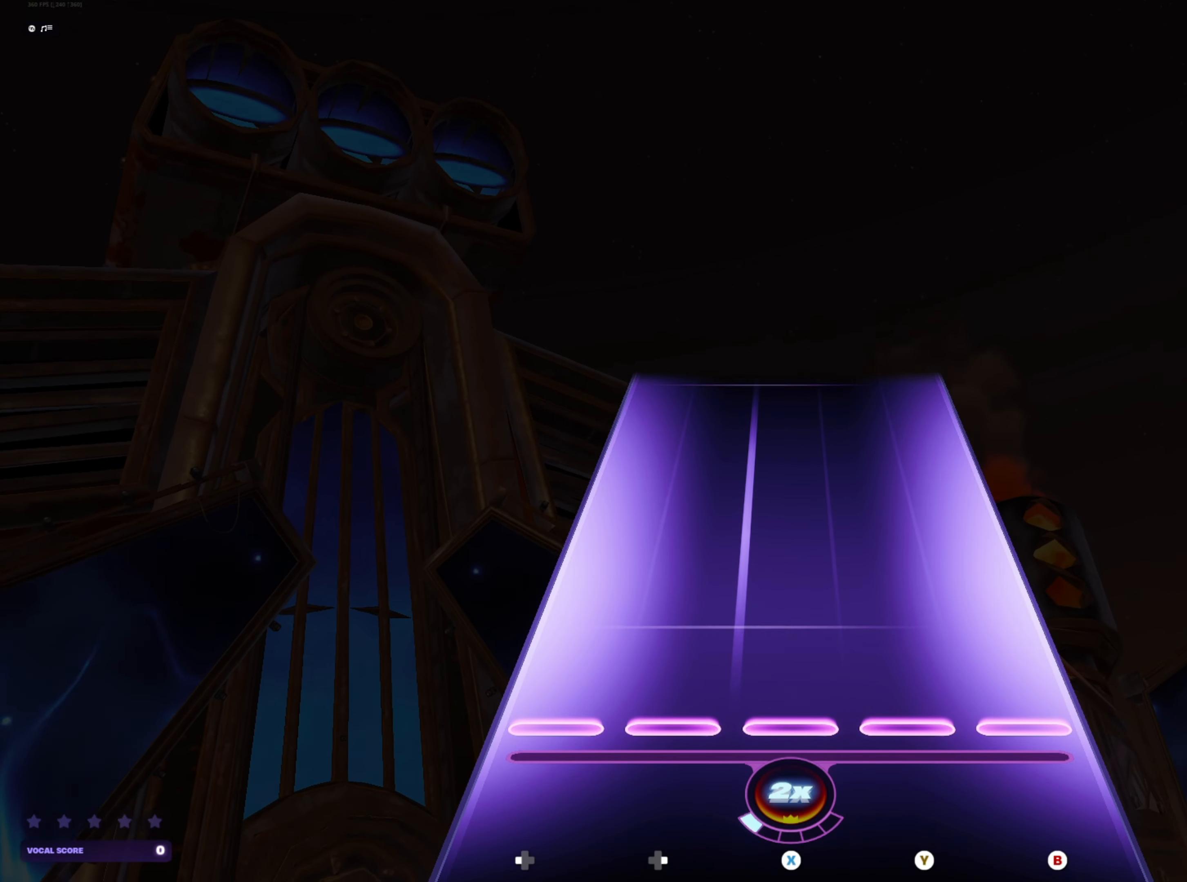
{"buttons": [], "left_stick": "center", "right_stick": "center", "events": [[167, "left_stick", "right"], [267, "left_stick", "center"]]}
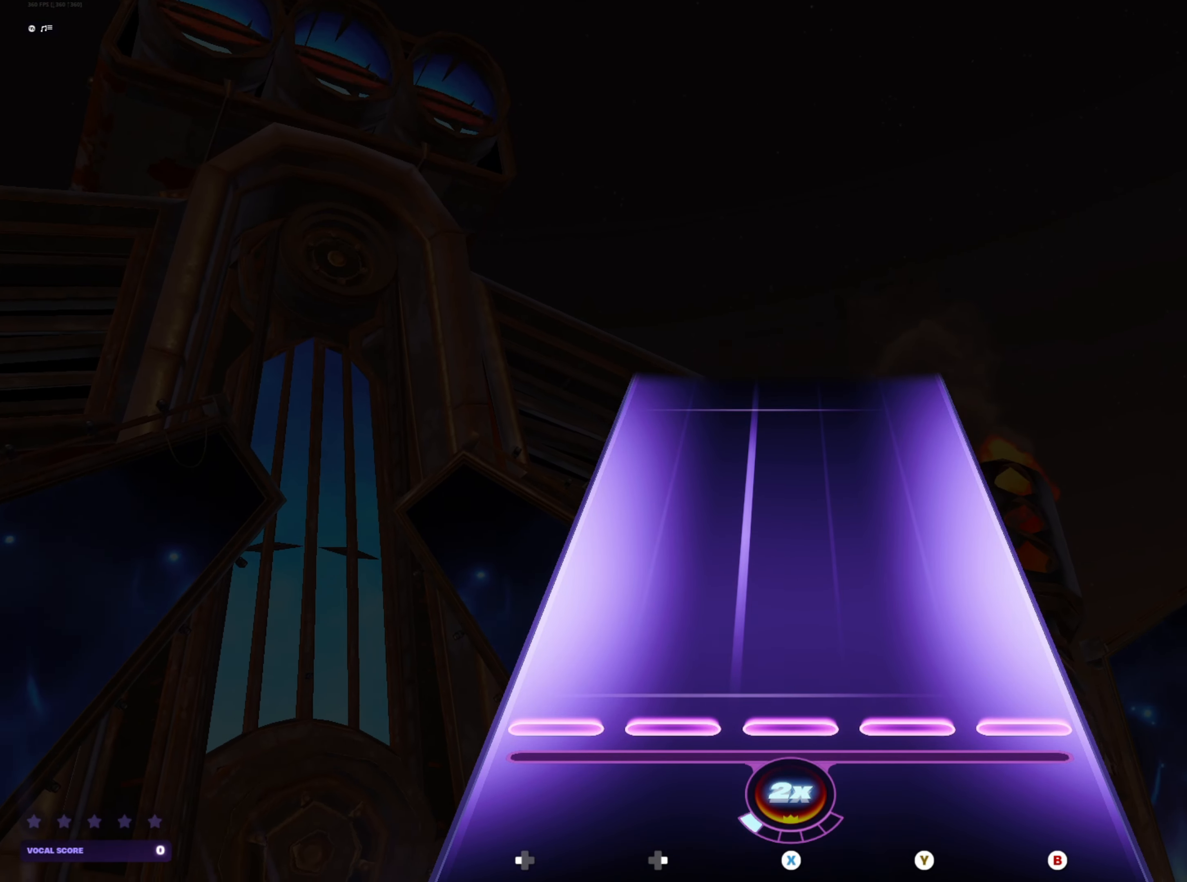
{"buttons": [], "left_stick": "center", "right_stick": "center", "events": []}
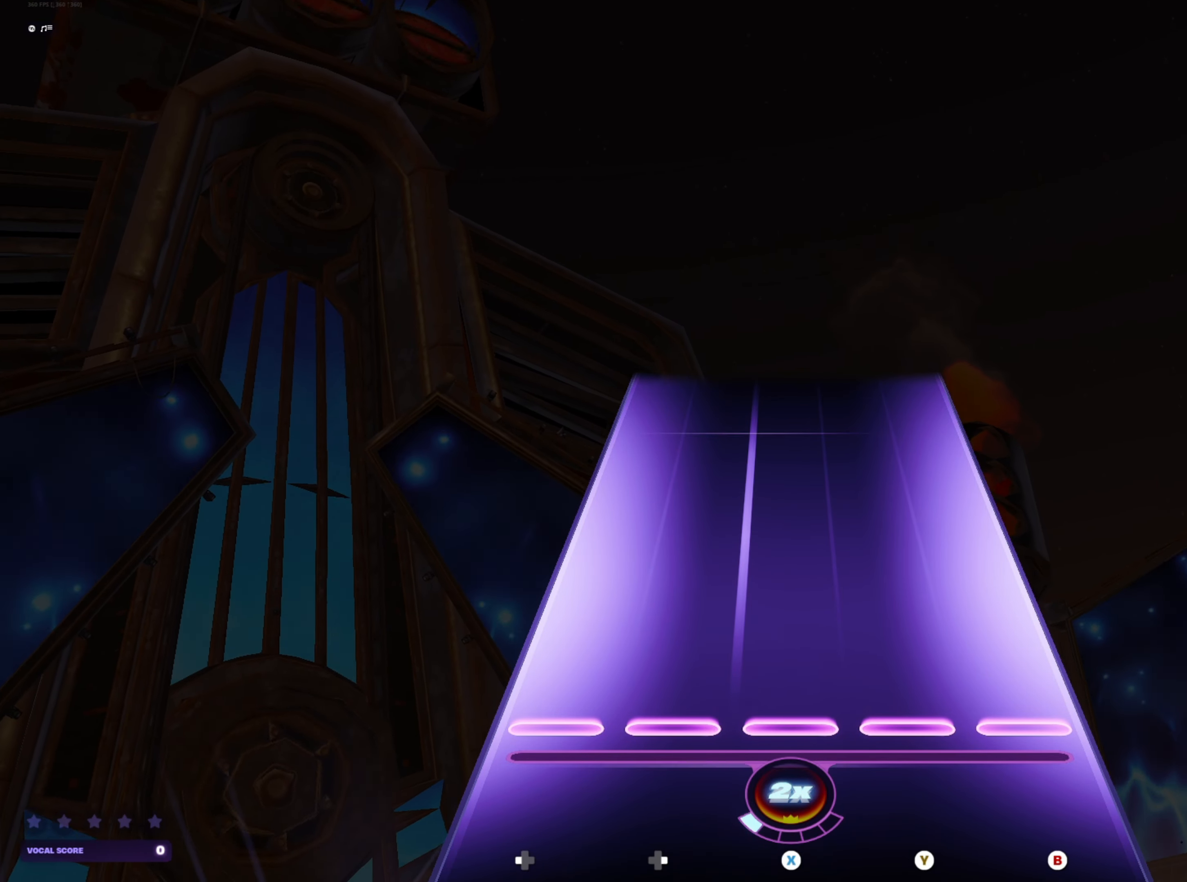
{"buttons": [], "left_stick": "center", "right_stick": "center", "events": []}